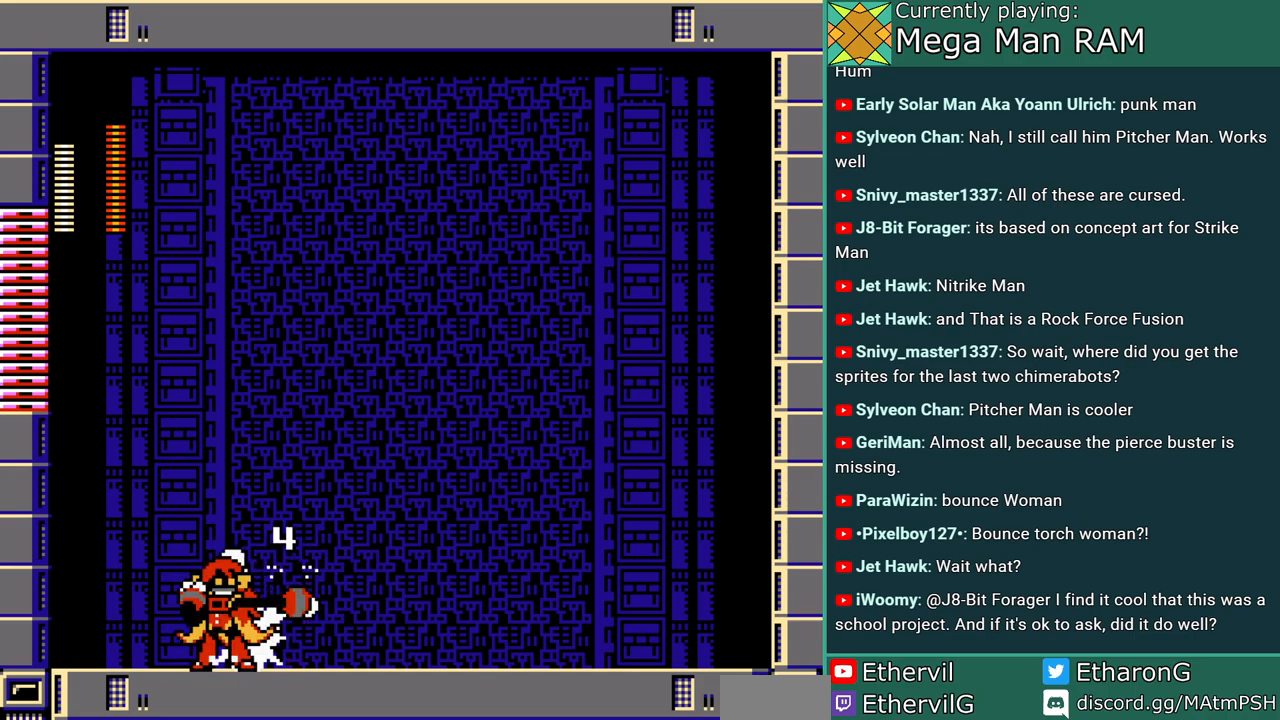
Gameplay with a controller; each line is a JSON object with the inputs held at the frame after it (dt_ms = milliseconds from this image to that frame). "events" lists button and stick changes between this image and that frame as [ms after this image, input, new state], when the widget could be followed in between. Not read: L3 R3 START.
{"dt_ms": 500, "buttons": ["A"], "events": [[33, "C", "up"], [317, "DPAD_RIGHT", "up"], [333, "DPAD_LEFT", "down"], [417, "A", "up"], [467, "DPAD_LEFT", "up"], [483, "A", "down"]]}
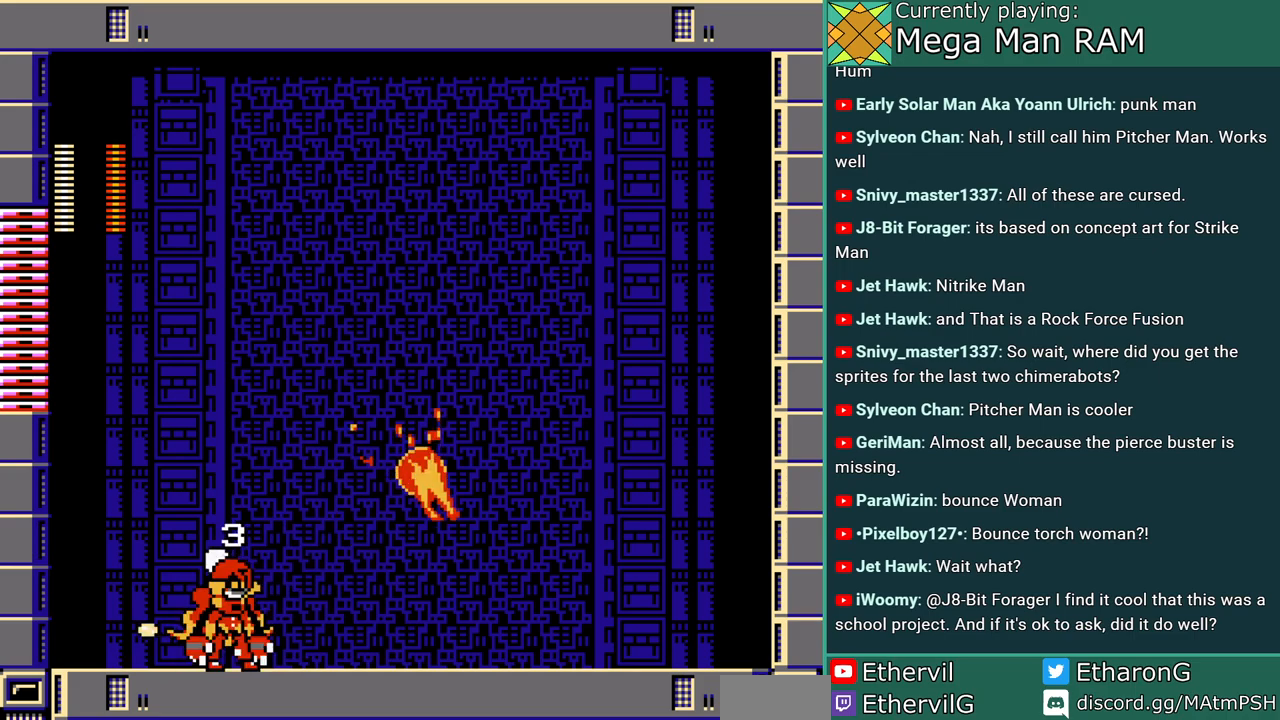
{"dt_ms": 500, "buttons": ["DPAD_LEFT"], "events": [[33, "DPAD_DOWN", "down"], [33, "DPAD_RIGHT", "down"], [100, "C", "down"], [433, "C", "up"], [467, "A", "up"], [467, "DPAD_DOWN", "up"], [467, "DPAD_RIGHT", "up"], [483, "DPAD_LEFT", "down"]]}
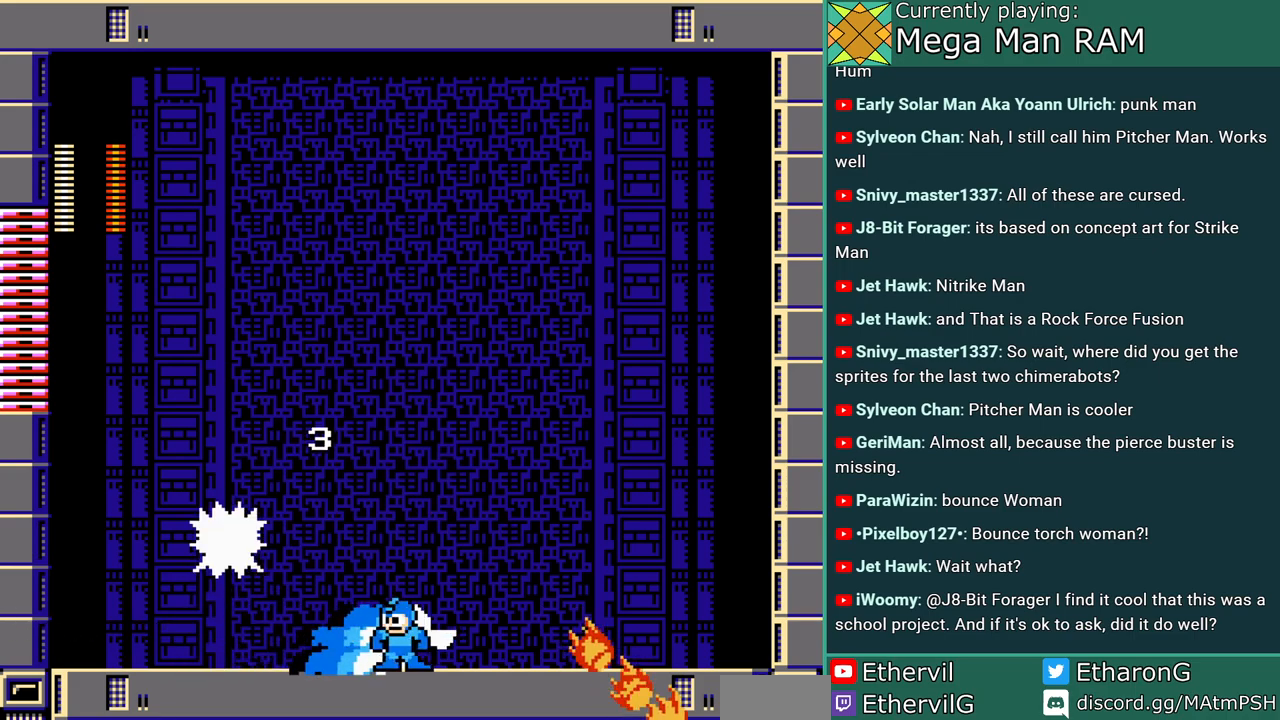
{"dt_ms": 500, "buttons": ["A", "B"], "events": [[50, "A", "down"], [117, "A", "up"], [117, "DPAD_LEFT", "up"], [200, "A", "down"], [350, "A", "up"], [450, "B", "down"], [500, "A", "down"]]}
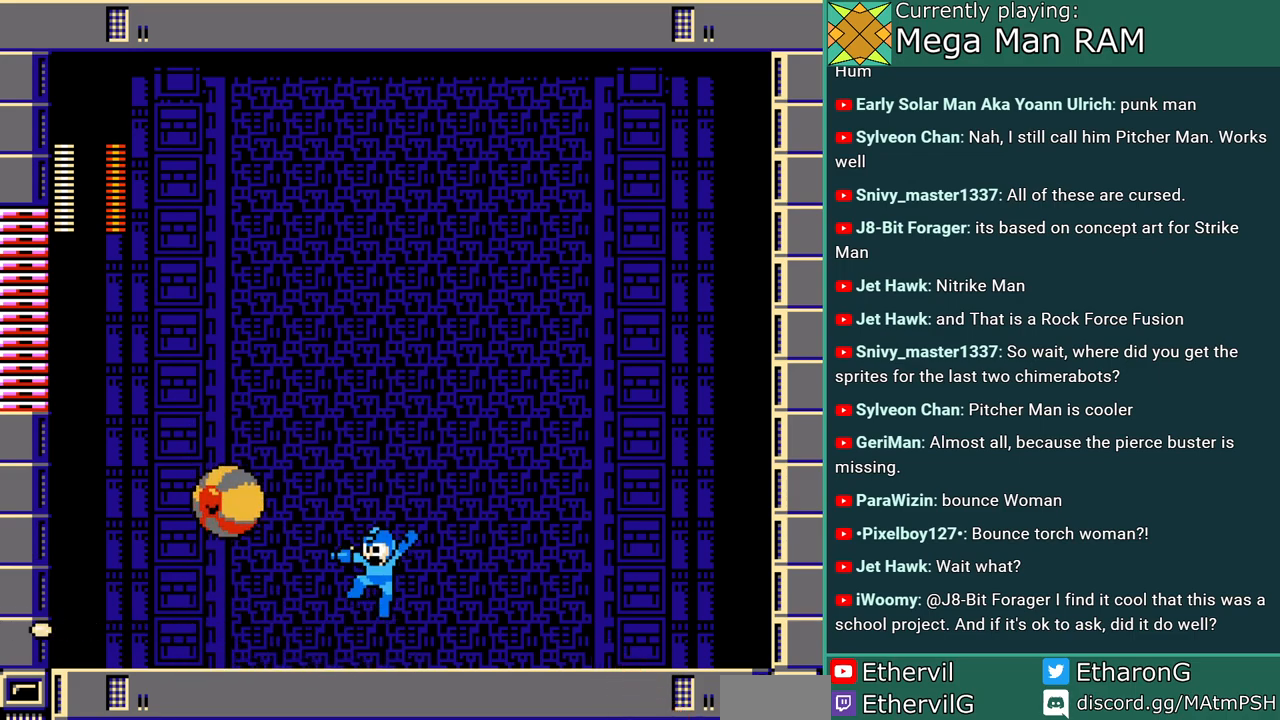
{"dt_ms": 500, "buttons": ["A", "C", "DPAD_RIGHT"], "events": [[50, "B", "up"], [67, "A", "up"], [117, "A", "down"], [150, "DPAD_DOWN", "down"], [150, "DPAD_RIGHT", "down"], [400, "C", "down"], [500, "DPAD_DOWN", "up"]]}
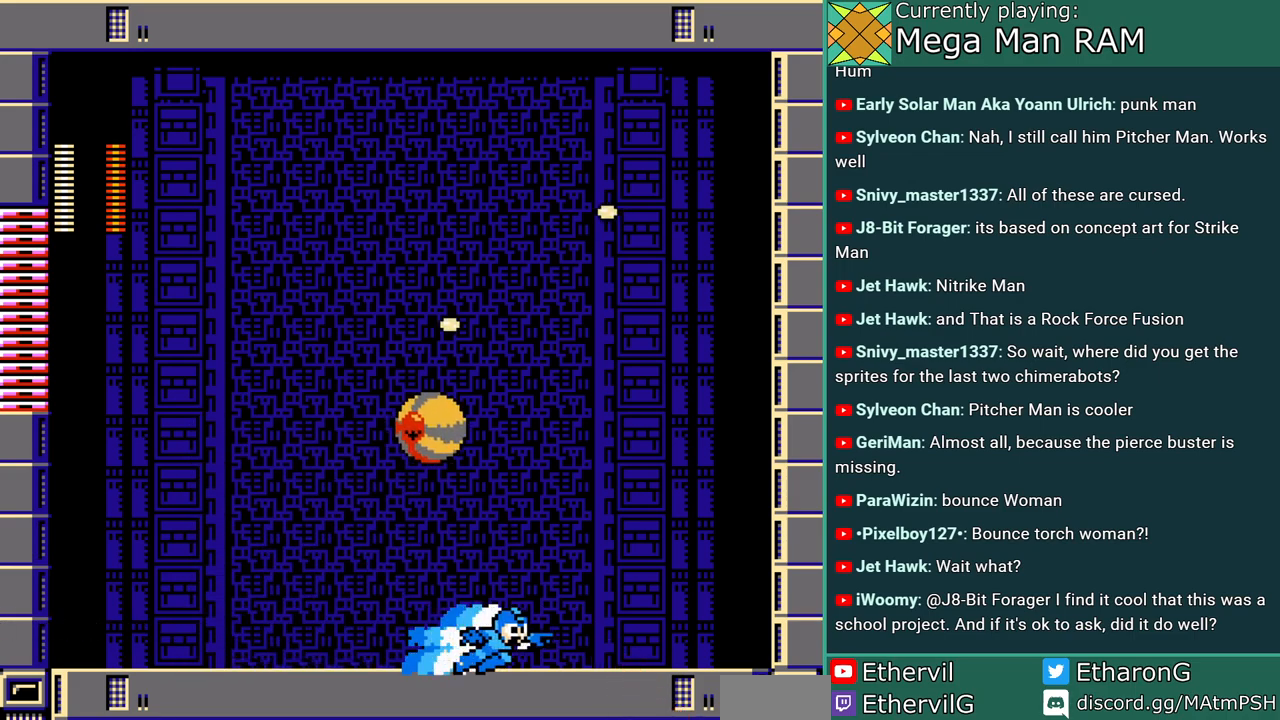
{"dt_ms": 500, "buttons": ["A", "DPAD_LEFT"], "events": [[117, "C", "up"], [267, "DPAD_RIGHT", "up"], [300, "DPAD_LEFT", "down"]]}
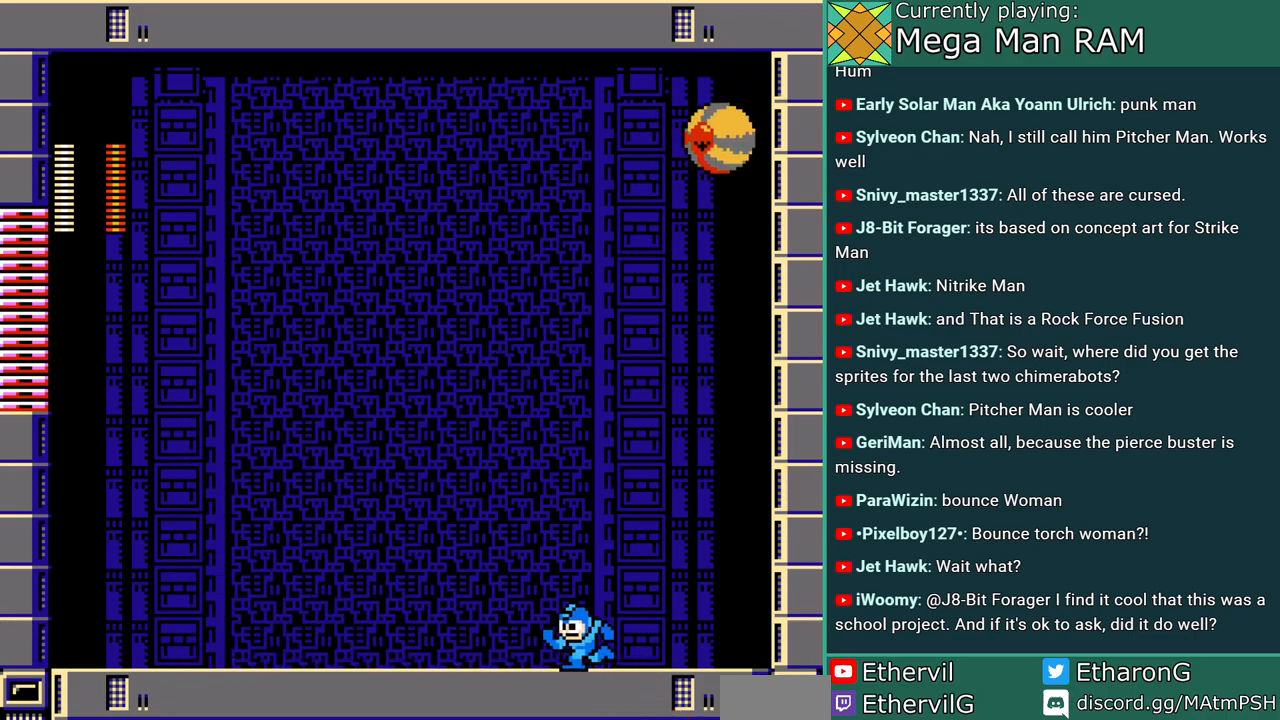
{"dt_ms": 1000, "buttons": ["A", "DPAD_LEFT"]}
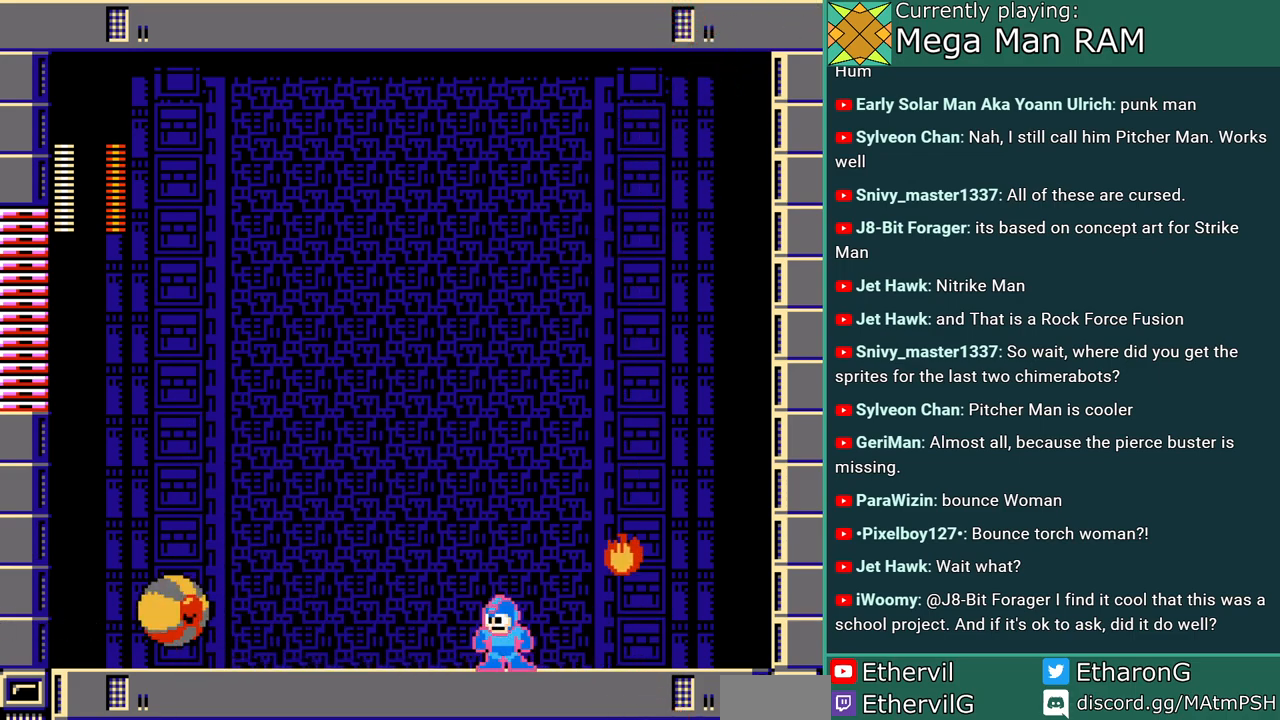
{"dt_ms": 500, "buttons": ["A"], "events": [[33, "C", "down"], [133, "B", "down"], [350, "B", "up"], [350, "C", "up"], [433, "DPAD_LEFT", "up"]]}
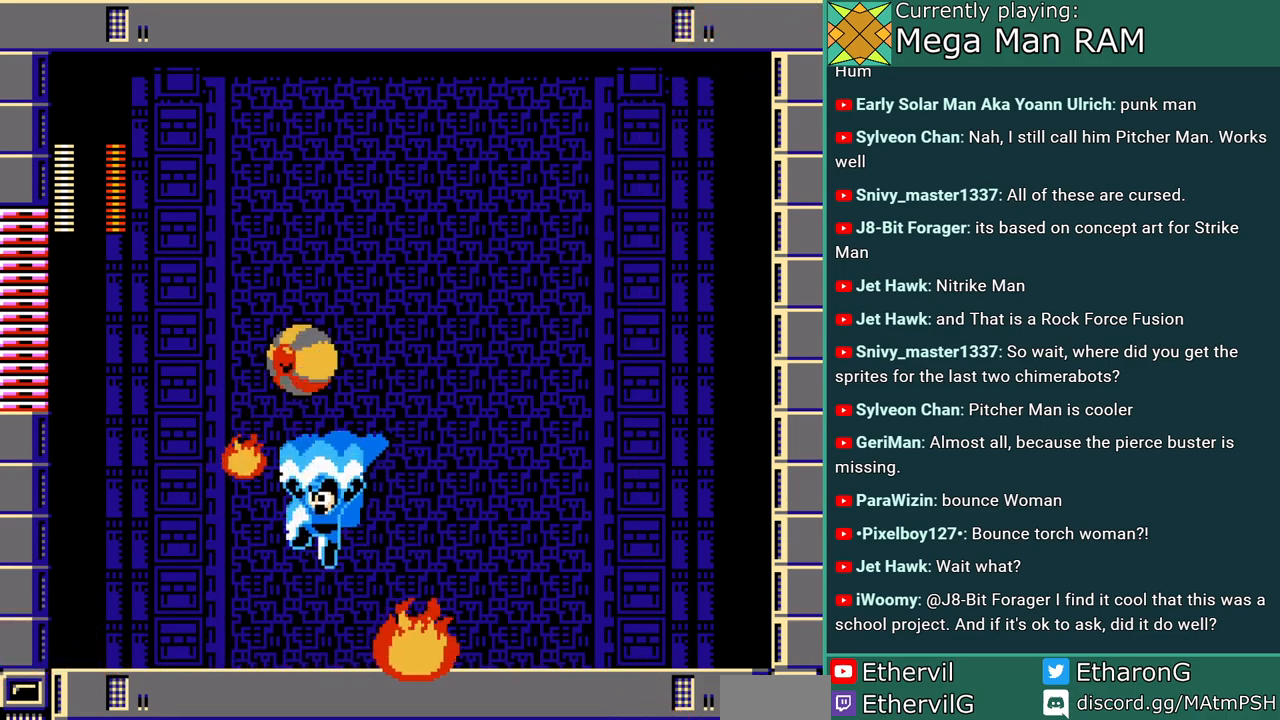
{"dt_ms": 500, "buttons": ["A", "DPAD_LEFT"], "events": [[250, "DPAD_LEFT", "down"]]}